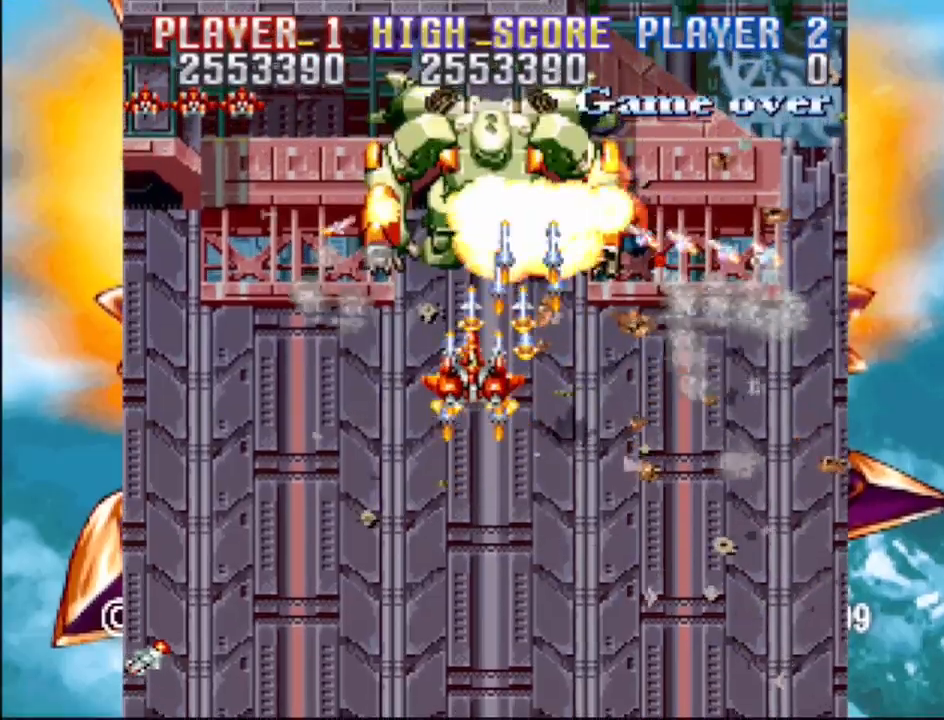
Gameplay with a controller (PlayStation layout); each line is a JSON object with the inputs held at the frame after it. "events" lists button and stick changes between this image and that frame as [ms after this image, input, new state], when the widget could be followed in between. Not read: L3 R3 left_stick right_stick.
{"buttons": ["CROSS", "DPAD_DOWN"], "events": [[117, "DPAD_DOWN", "down"], [317, "DPAD_DOWN", "up"], [400, "DPAD_DOWN", "down"]]}
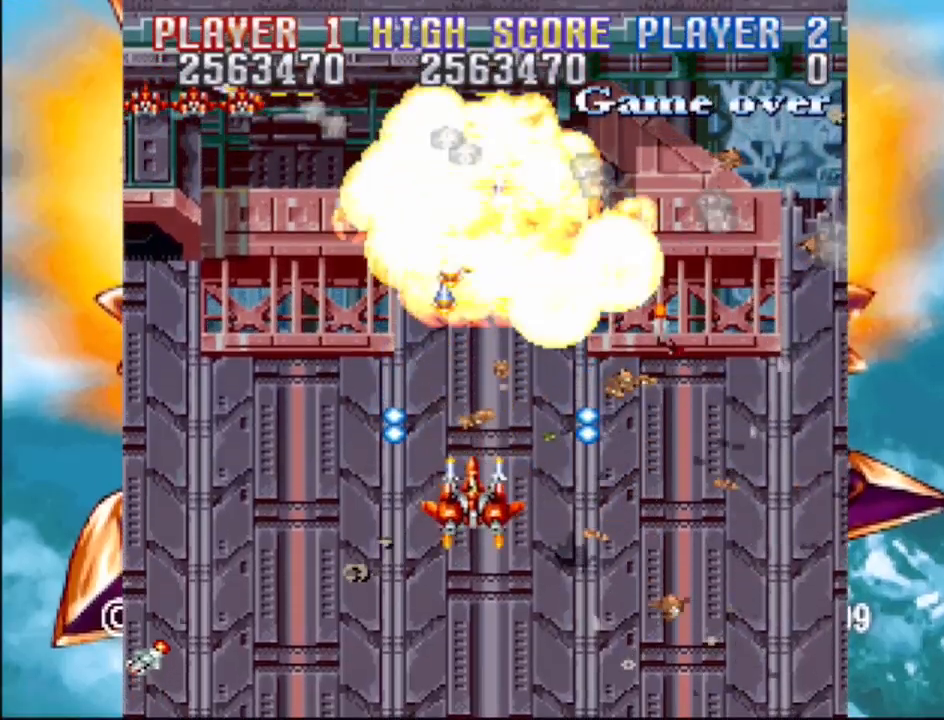
{"buttons": ["CROSS"], "events": [[167, "DPAD_DOWN", "up"]]}
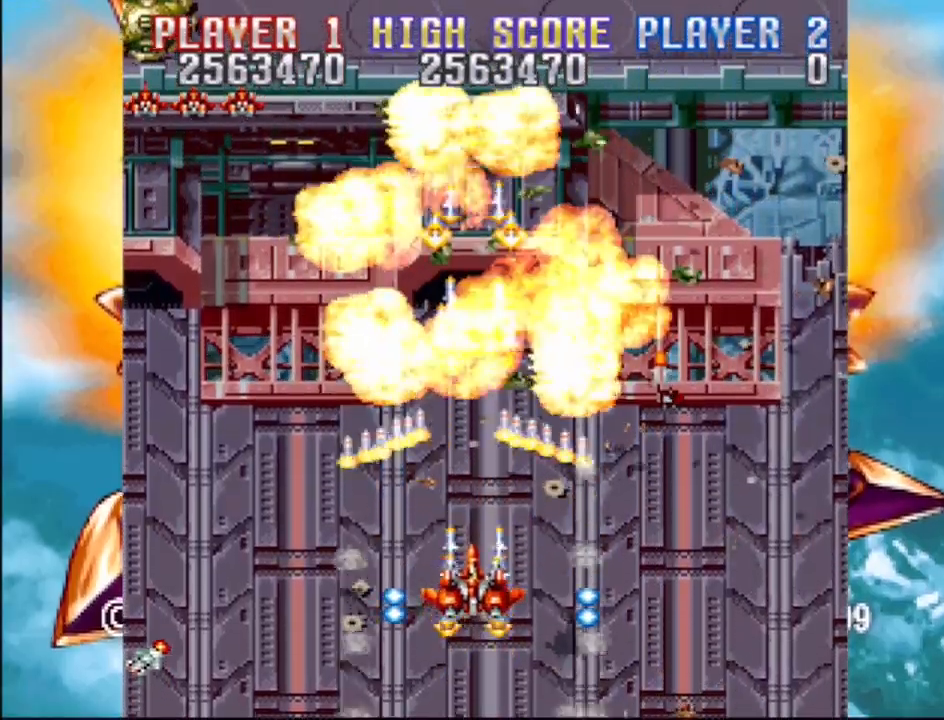
{"buttons": ["CROSS", "DPAD_UP", "DPAD_LEFT"], "events": [[67, "DPAD_UP", "down"], [100, "DPAD_LEFT", "down"]]}
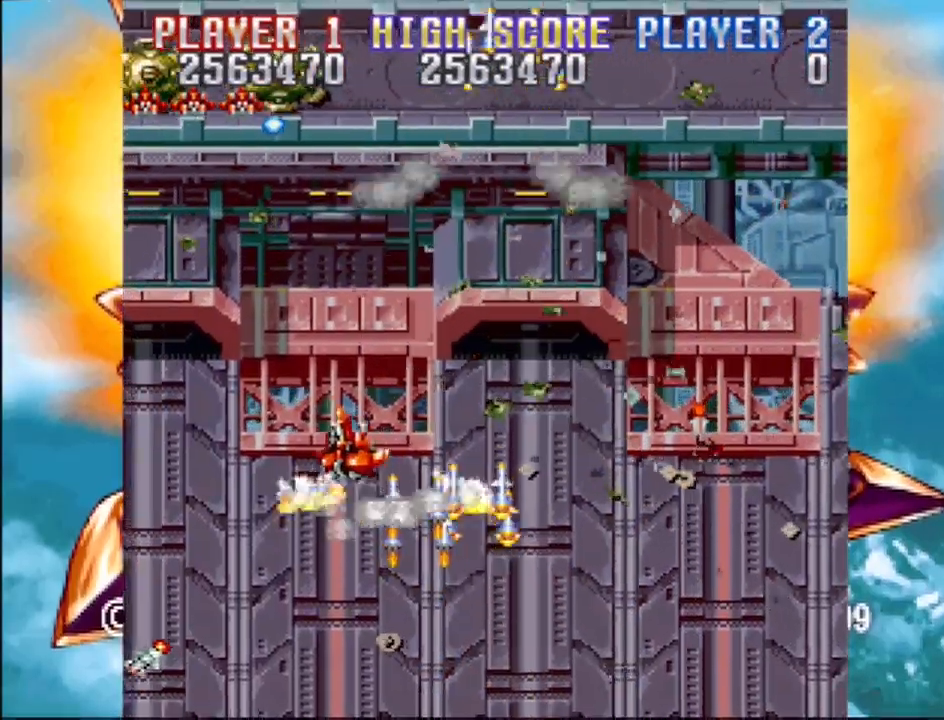
{"buttons": ["CROSS"], "events": [[417, "DPAD_LEFT", "up"], [433, "DPAD_UP", "up"]]}
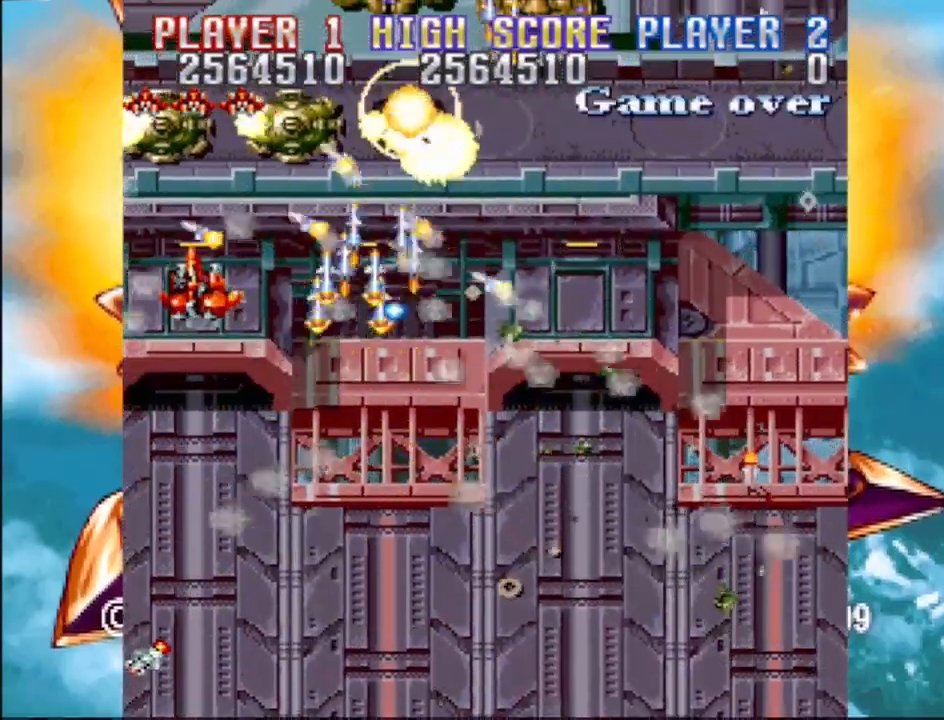
{"buttons": ["CROSS", "DPAD_DOWN", "DPAD_RIGHT"], "events": [[250, "DPAD_RIGHT", "down"], [283, "DPAD_DOWN", "down"]]}
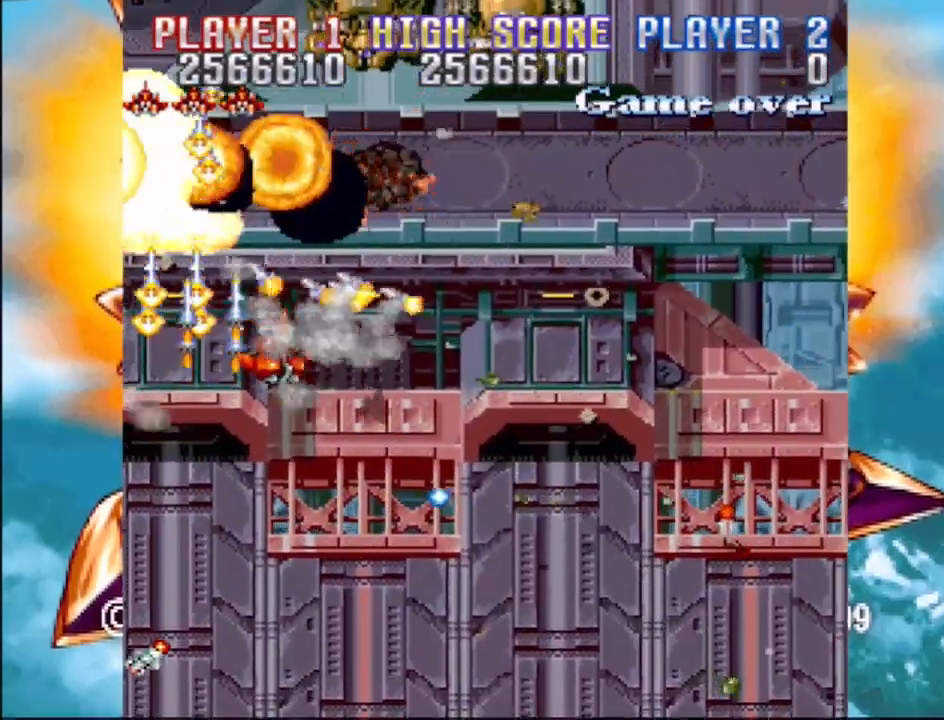
{"buttons": ["CROSS", "DPAD_LEFT"], "events": [[100, "DPAD_DOWN", "up"], [433, "DPAD_LEFT", "down"], [433, "DPAD_RIGHT", "up"]]}
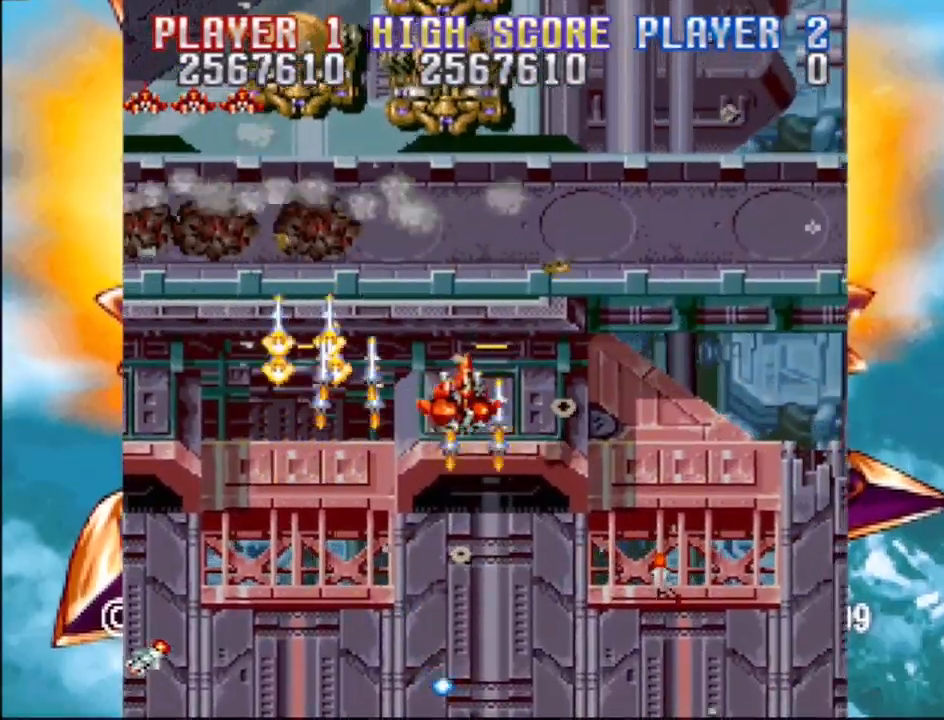
{"buttons": ["CROSS", "DPAD_UP", "DPAD_RIGHT"], "events": [[250, "DPAD_DOWN", "down"], [267, "DPAD_LEFT", "up"], [333, "DPAD_RIGHT", "down"], [467, "DPAD_DOWN", "up"], [500, "DPAD_UP", "down"]]}
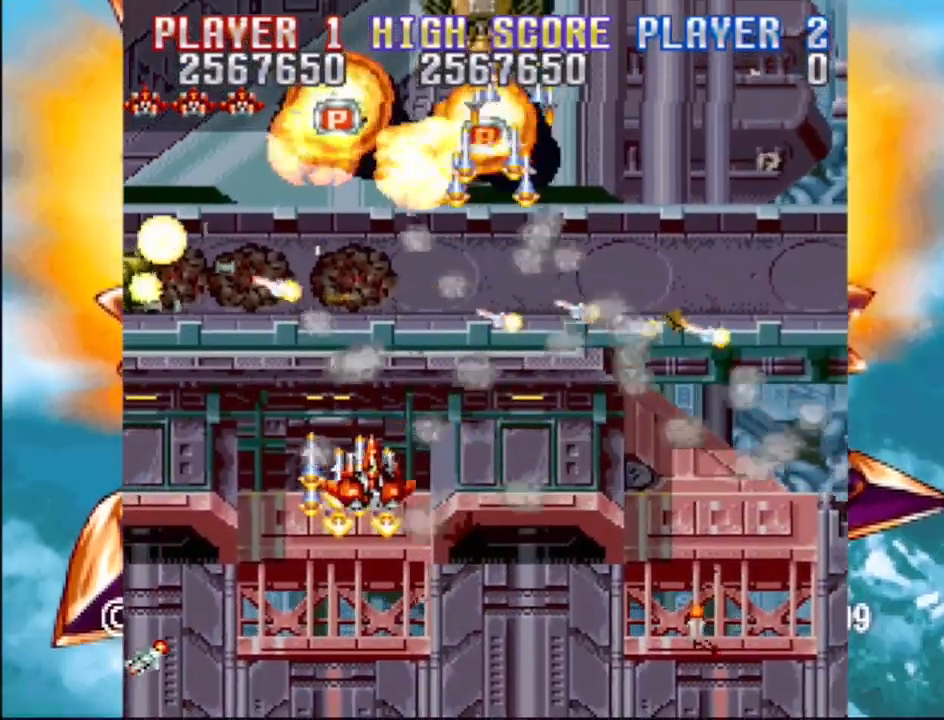
{"buttons": ["CROSS", "DPAD_UP"], "events": [[100, "DPAD_RIGHT", "up"], [183, "DPAD_LEFT", "down"], [250, "DPAD_UP", "up"], [300, "DPAD_UP", "down"], [383, "DPAD_LEFT", "up"]]}
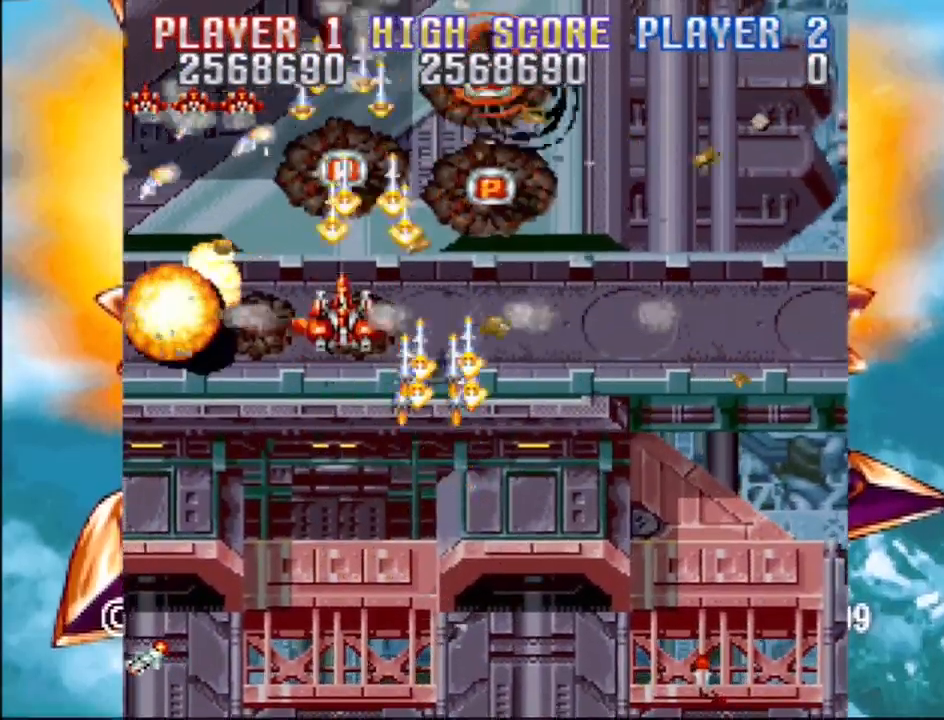
{"buttons": ["CROSS", "DPAD_DOWN", "DPAD_RIGHT"], "events": [[17, "DPAD_LEFT", "down"], [133, "DPAD_LEFT", "up"], [150, "DPAD_RIGHT", "down"], [217, "DPAD_UP", "up"], [283, "DPAD_UP", "down"], [367, "DPAD_UP", "up"], [400, "DPAD_DOWN", "down"]]}
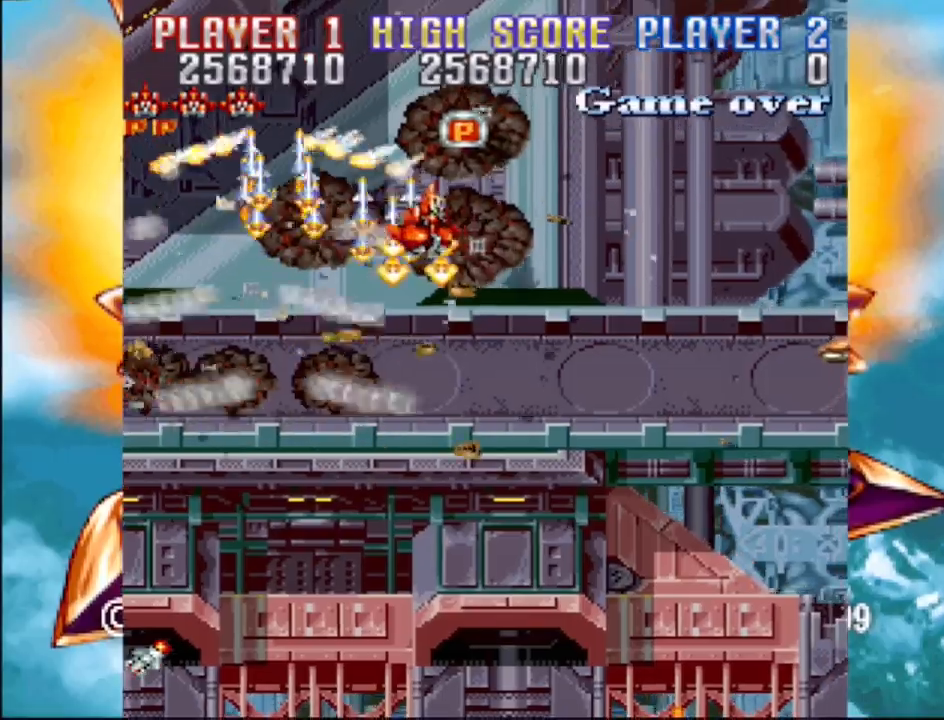
{"buttons": ["CROSS", "DPAD_DOWN"], "events": [[33, "DPAD_DOWN", "up"], [83, "DPAD_RIGHT", "up"], [83, "DPAD_UP", "down"], [133, "DPAD_LEFT", "down"], [233, "DPAD_LEFT", "up"], [300, "DPAD_LEFT", "down"], [317, "DPAD_UP", "up"], [333, "DPAD_DOWN", "down"], [400, "DPAD_LEFT", "up"]]}
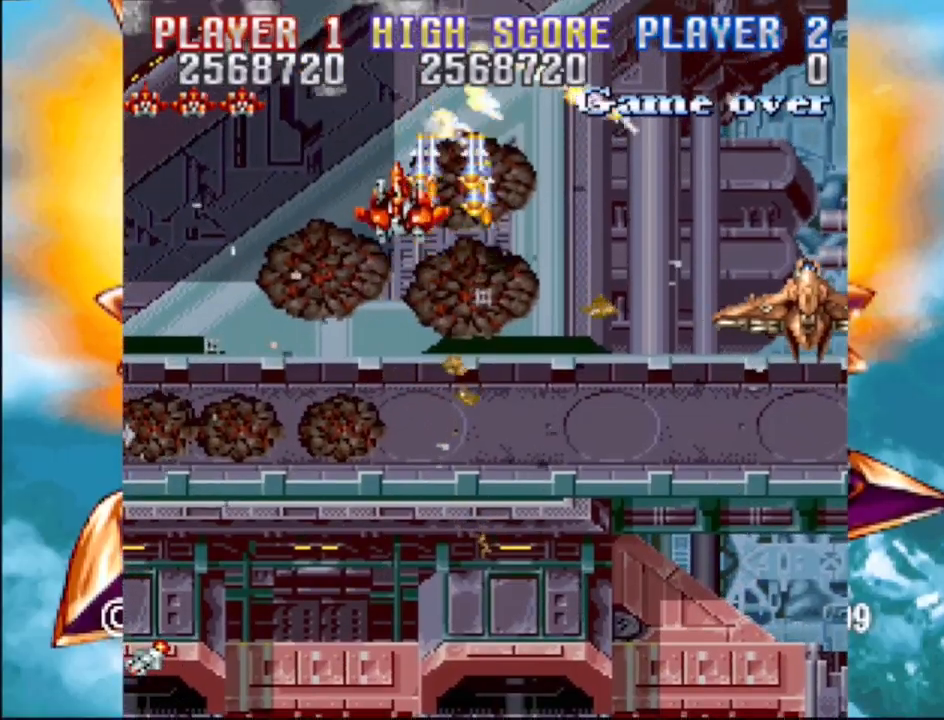
{"buttons": ["CROSS", "DPAD_DOWN", "DPAD_RIGHT"], "events": [[250, "DPAD_RIGHT", "down"]]}
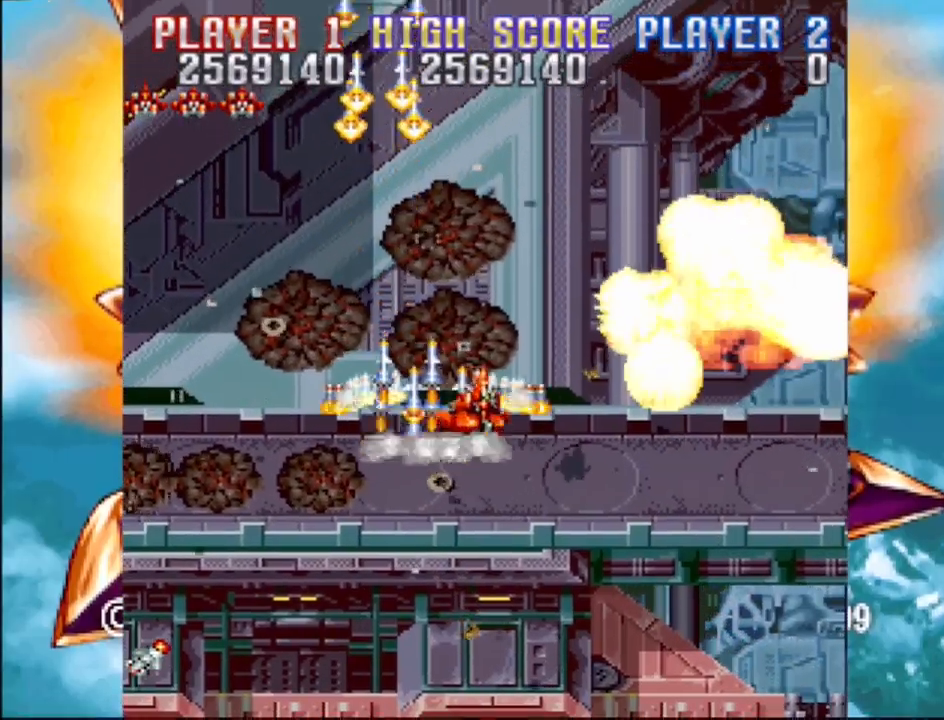
{"buttons": ["CROSS", "DPAD_LEFT"], "events": [[250, "DPAD_RIGHT", "up"], [300, "DPAD_LEFT", "down"], [317, "DPAD_DOWN", "up"]]}
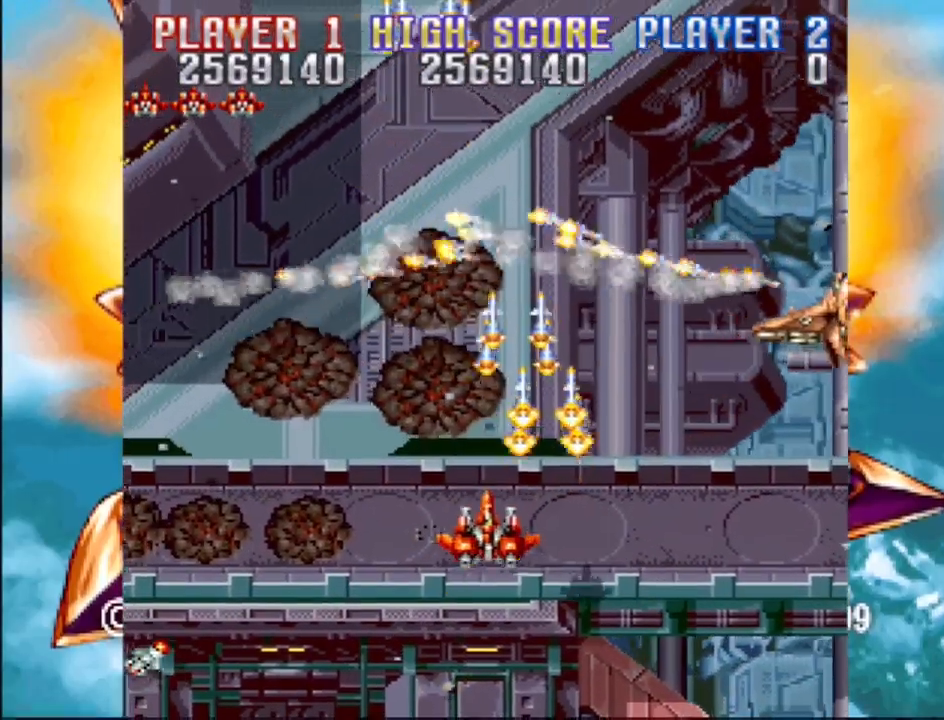
{"buttons": ["CROSS", "DPAD_RIGHT"], "events": [[167, "DPAD_LEFT", "up"], [167, "DPAD_UP", "down"], [183, "DPAD_RIGHT", "down"], [183, "DPAD_UP", "up"], [283, "DPAD_DOWN", "down"], [433, "DPAD_DOWN", "up"]]}
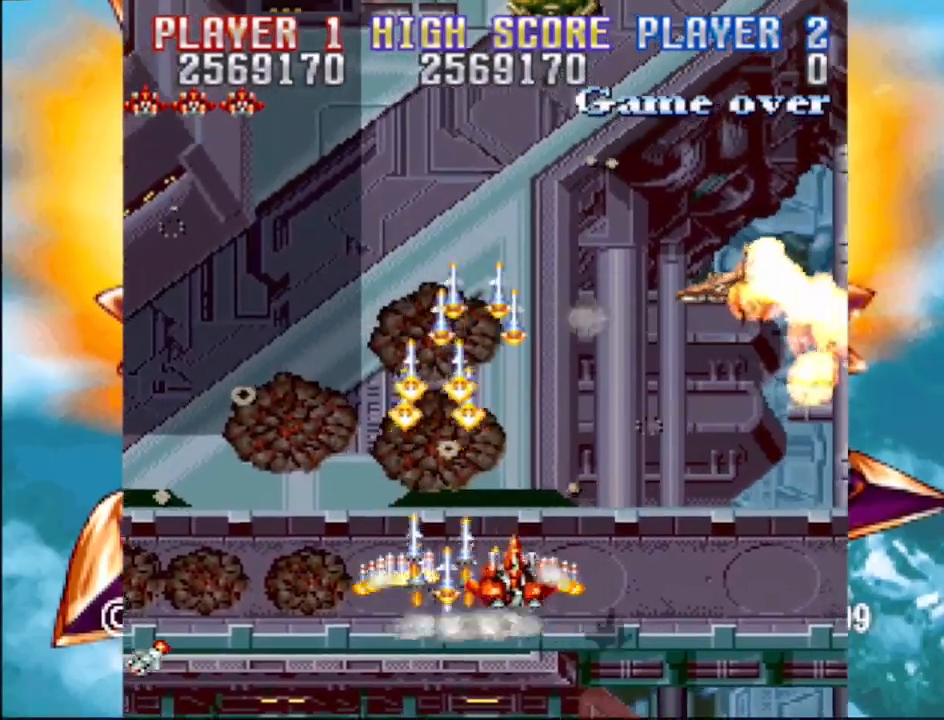
{"buttons": ["CROSS", "DPAD_UP", "DPAD_LEFT"], "events": [[167, "DPAD_RIGHT", "up"], [217, "DPAD_LEFT", "down"], [217, "DPAD_UP", "down"], [367, "DPAD_UP", "up"], [483, "DPAD_UP", "down"]]}
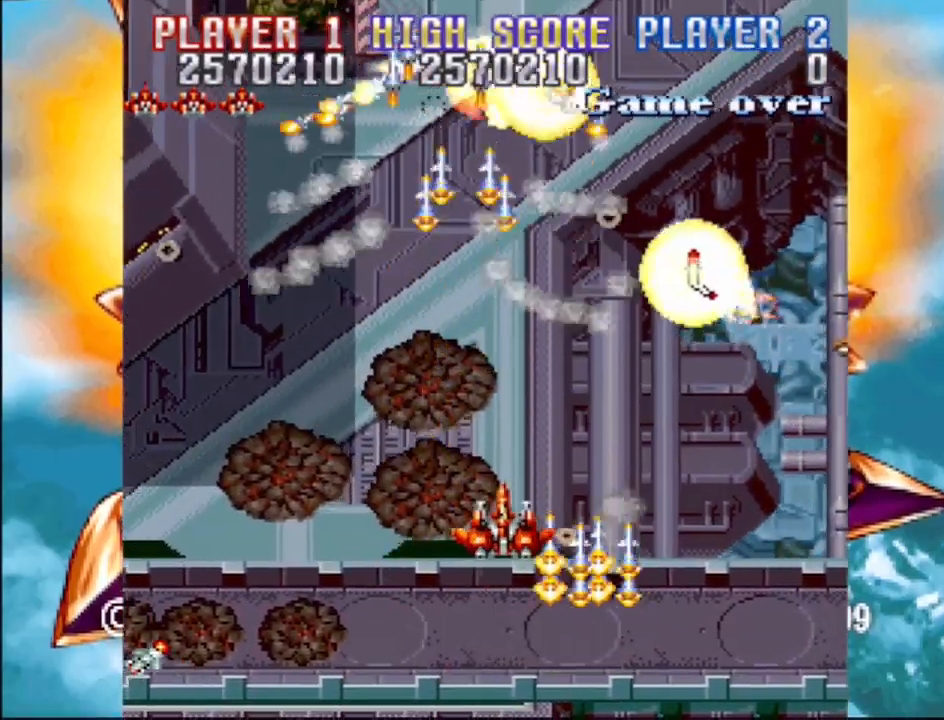
{"buttons": ["CROSS", "DPAD_LEFT"], "events": [[100, "DPAD_UP", "up"]]}
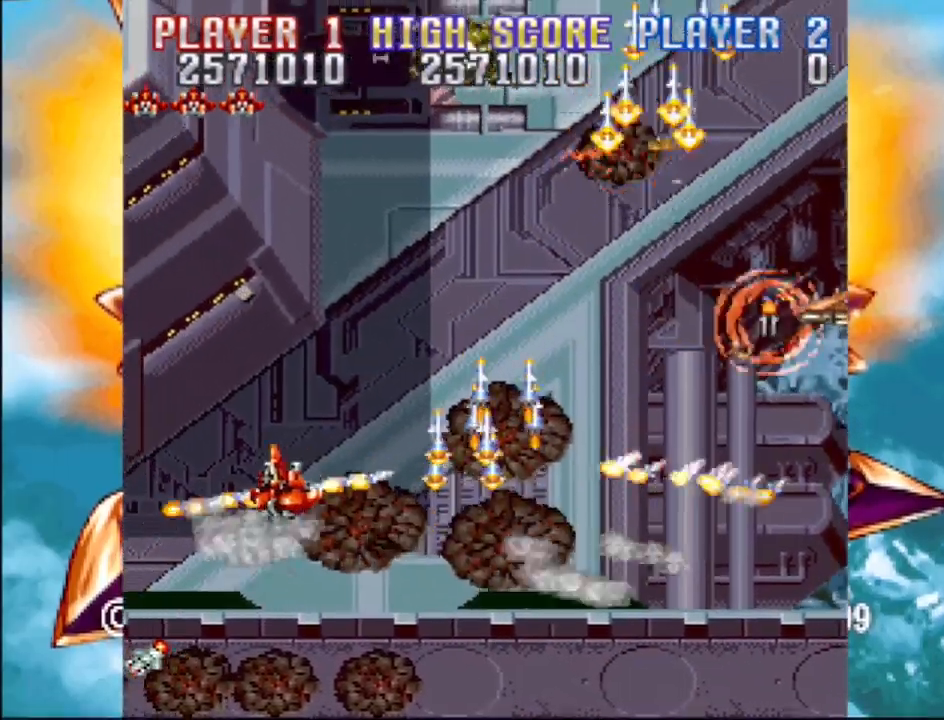
{"buttons": ["CROSS", "DPAD_DOWN", "DPAD_RIGHT"], "events": [[167, "DPAD_UP", "down"], [200, "DPAD_LEFT", "up"], [250, "DPAD_RIGHT", "down"], [350, "DPAD_UP", "up"], [383, "DPAD_DOWN", "down"]]}
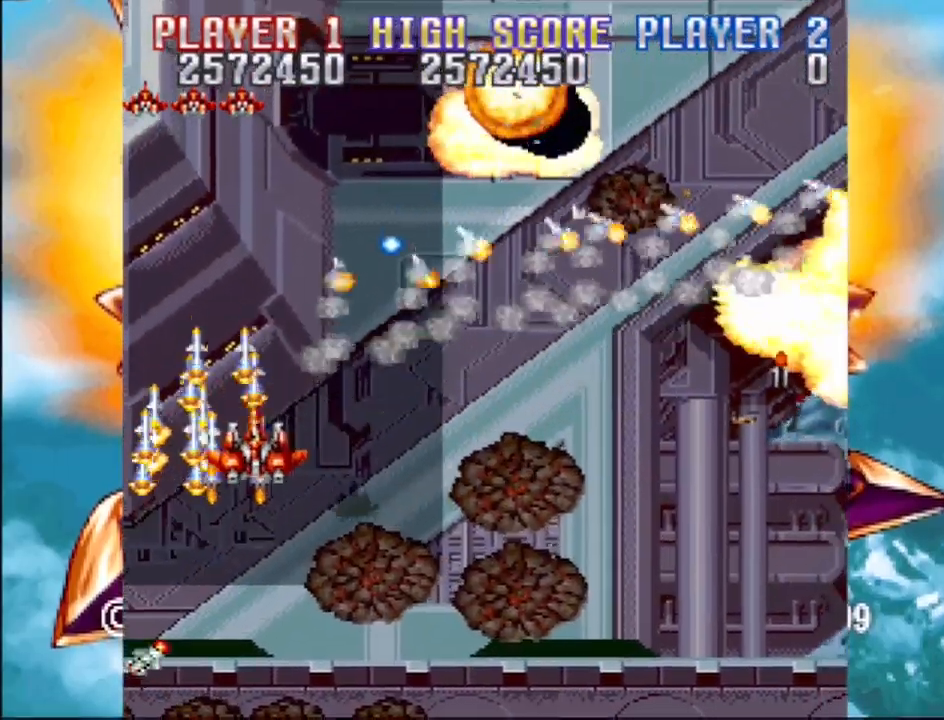
{"buttons": ["CROSS", "DPAD_RIGHT"], "events": [[117, "DPAD_DOWN", "up"]]}
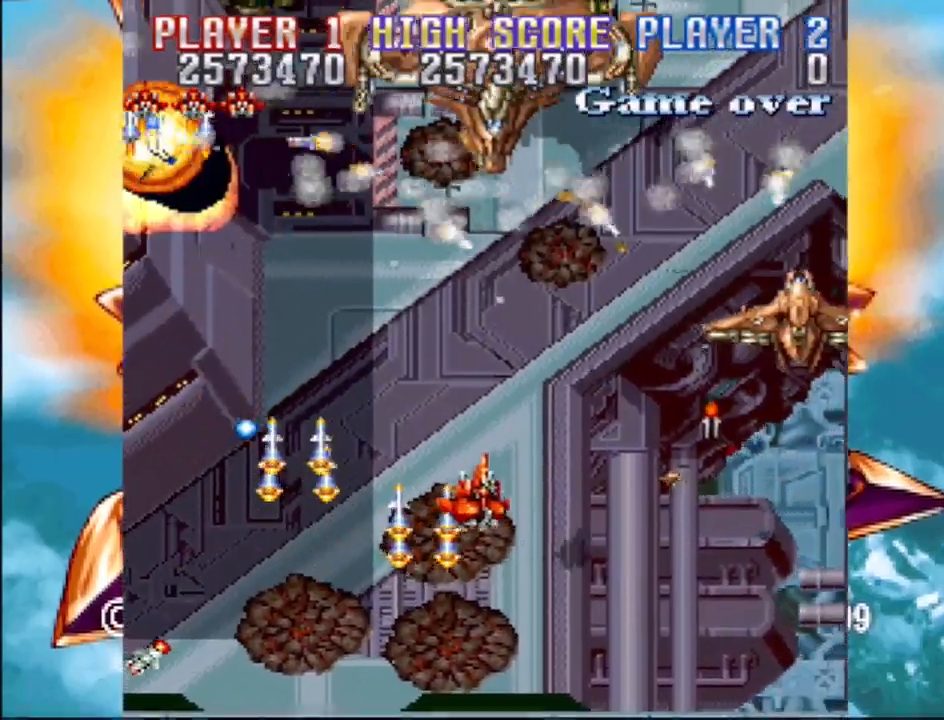
{"buttons": ["CROSS", "DPAD_UP", "DPAD_LEFT"], "events": [[367, "DPAD_RIGHT", "up"], [417, "DPAD_LEFT", "down"], [417, "DPAD_UP", "down"]]}
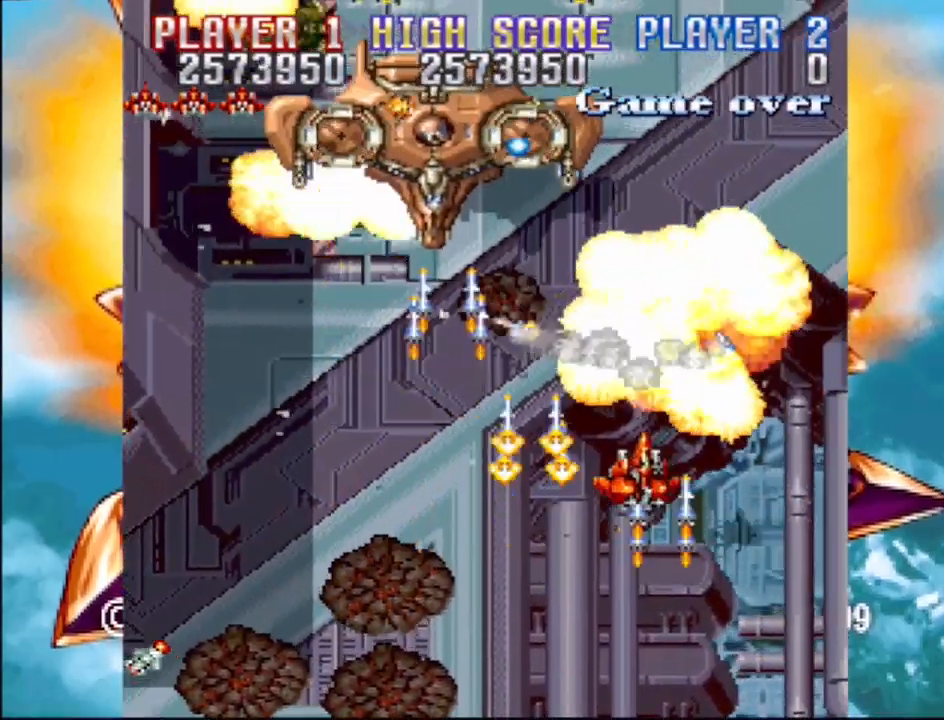
{"buttons": ["CROSS"], "events": [[83, "DPAD_UP", "up"], [450, "DPAD_LEFT", "up"]]}
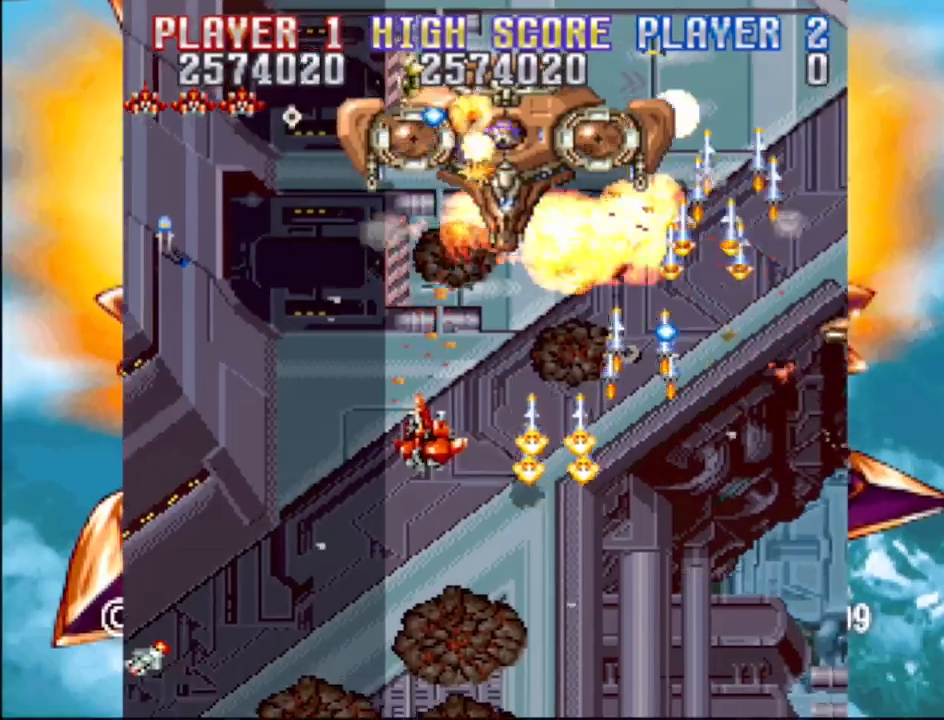
{"buttons": ["CROSS", "DPAD_DOWN", "DPAD_RIGHT"], "events": [[333, "DPAD_RIGHT", "down"], [500, "DPAD_DOWN", "down"]]}
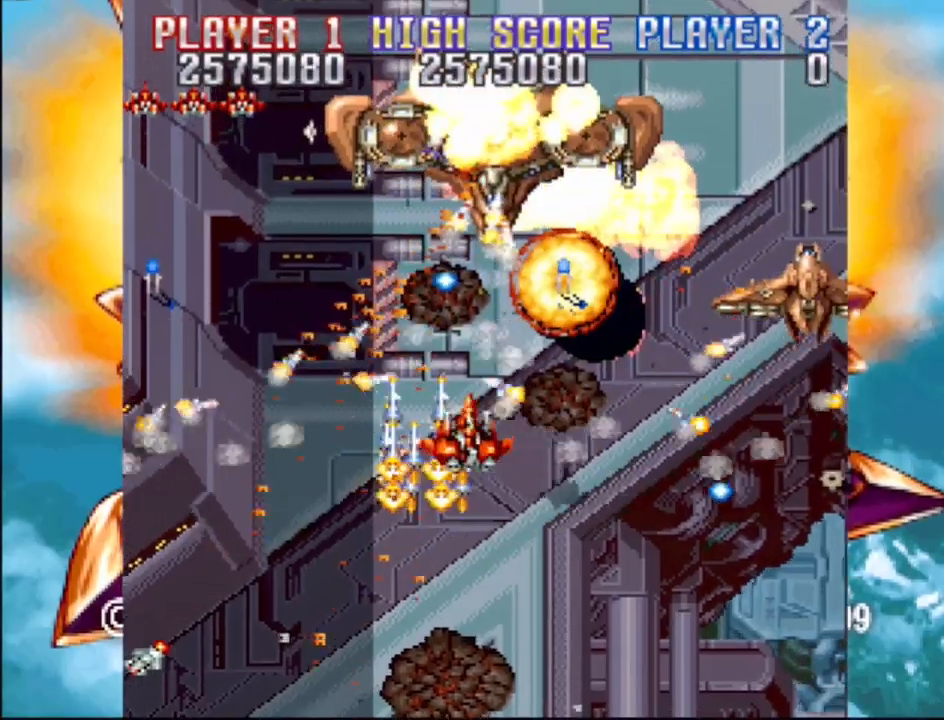
{"buttons": ["CROSS", "DPAD_RIGHT"], "events": [[217, "DPAD_DOWN", "up"], [267, "DPAD_RIGHT", "up"], [417, "DPAD_RIGHT", "down"]]}
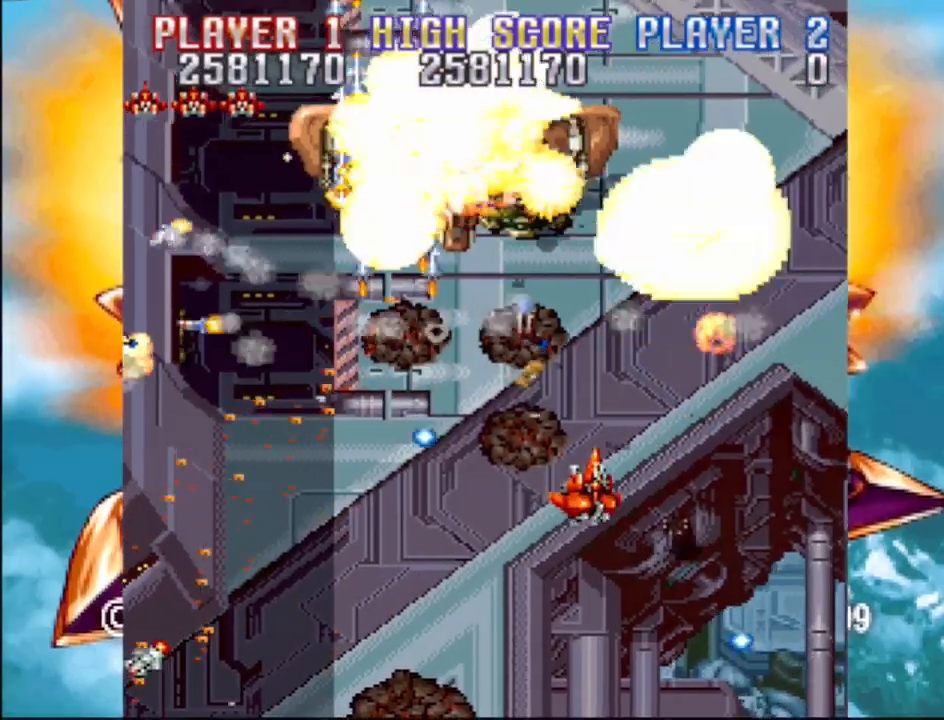
{"buttons": ["CROSS", "DPAD_UP", "DPAD_LEFT"], "events": [[100, "DPAD_RIGHT", "up"], [267, "DPAD_LEFT", "down"], [267, "DPAD_UP", "down"]]}
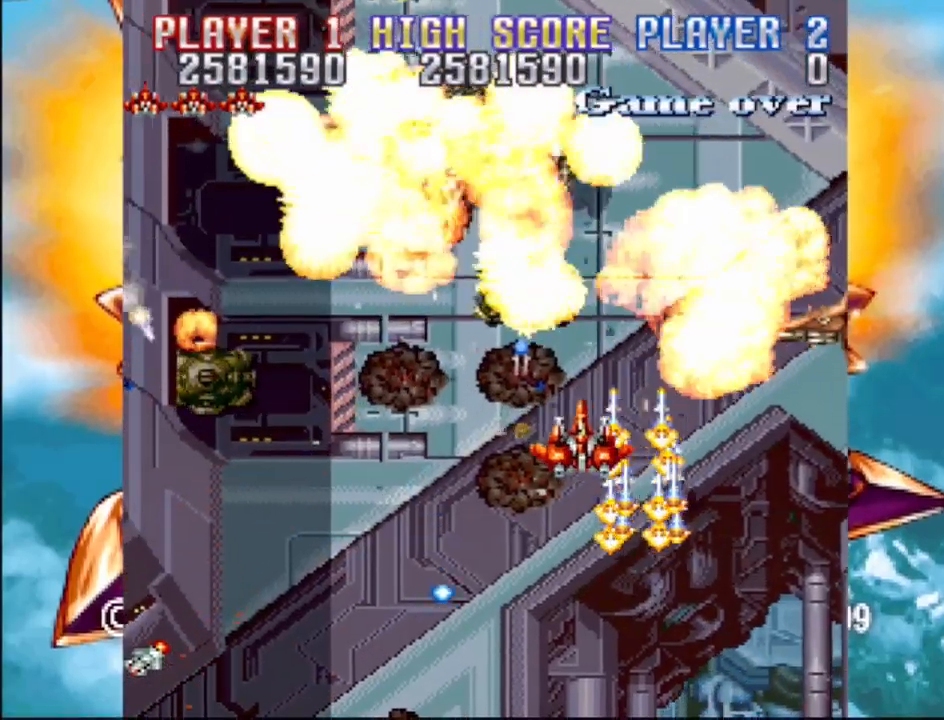
{"buttons": ["CROSS", "DPAD_DOWN", "DPAD_RIGHT"], "events": [[33, "DPAD_UP", "up"], [117, "DPAD_DOWN", "down"], [233, "DPAD_LEFT", "up"], [283, "DPAD_RIGHT", "down"]]}
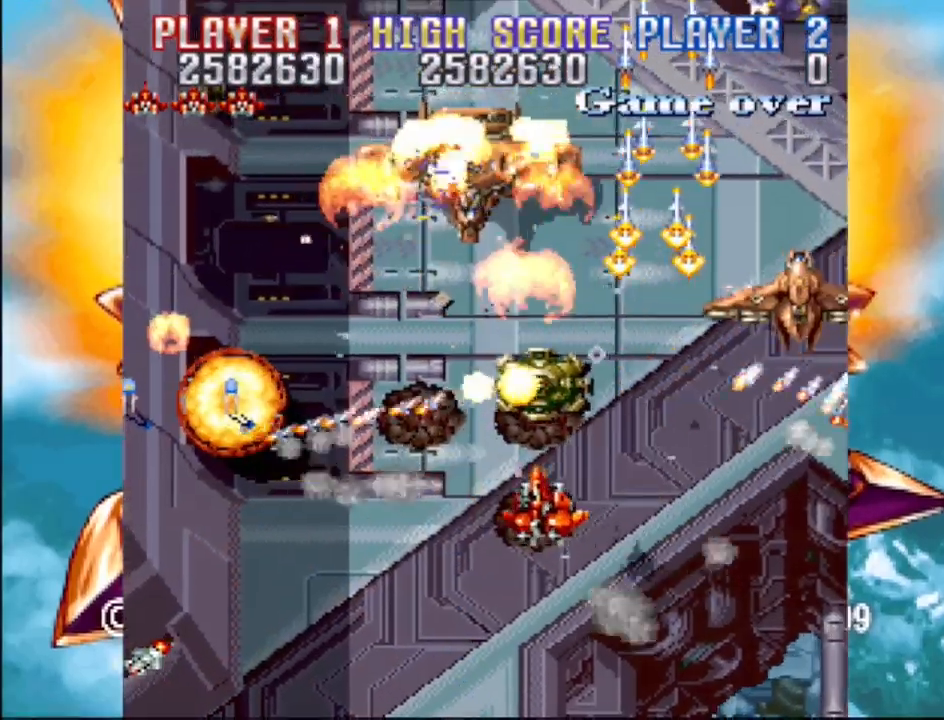
{"buttons": ["CROSS"], "events": [[217, "DPAD_DOWN", "up"], [217, "DPAD_RIGHT", "up"], [383, "DPAD_LEFT", "down"], [467, "DPAD_LEFT", "up"]]}
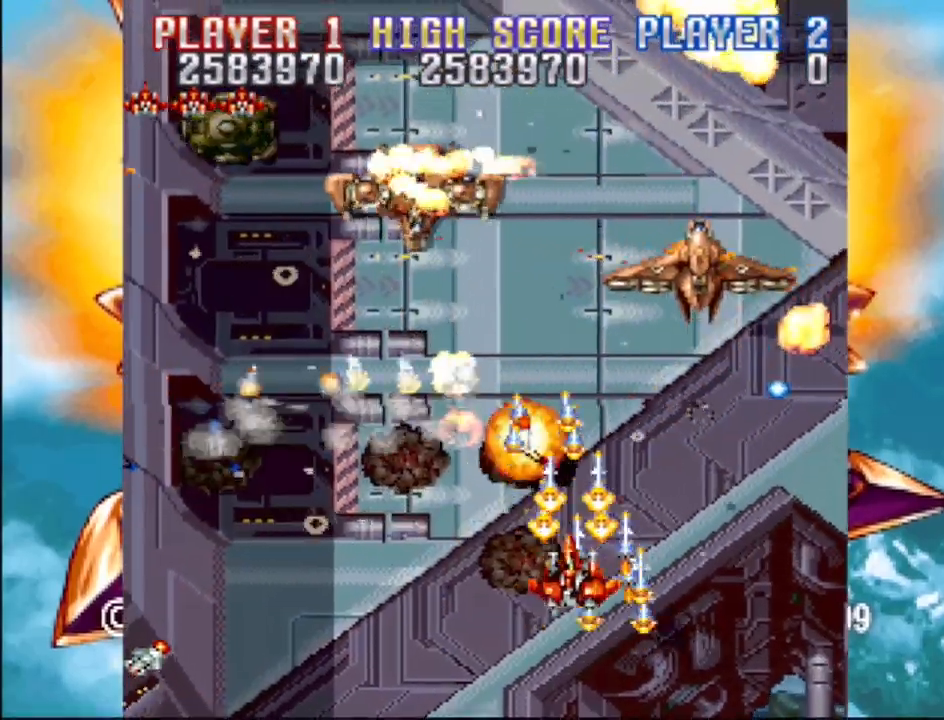
{"buttons": ["CROSS", "DPAD_LEFT"], "events": [[50, "DPAD_RIGHT", "down"], [150, "DPAD_UP", "down"], [217, "DPAD_RIGHT", "up"], [250, "DPAD_LEFT", "down"], [433, "DPAD_UP", "up"]]}
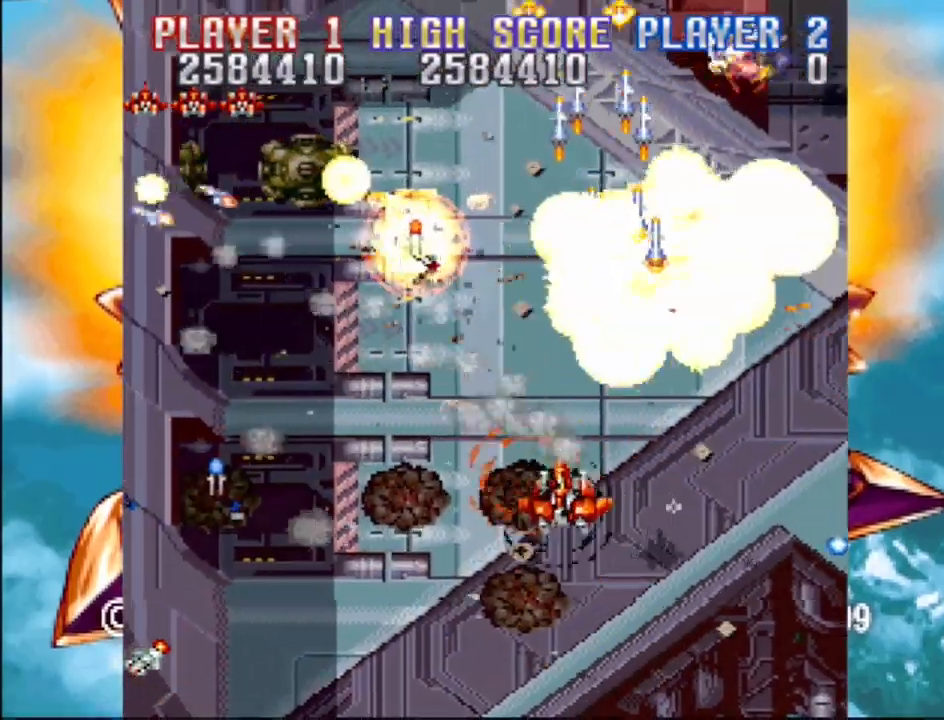
{"buttons": ["CROSS", "DPAD_UP"], "events": [[333, "DPAD_UP", "down"], [383, "DPAD_LEFT", "up"]]}
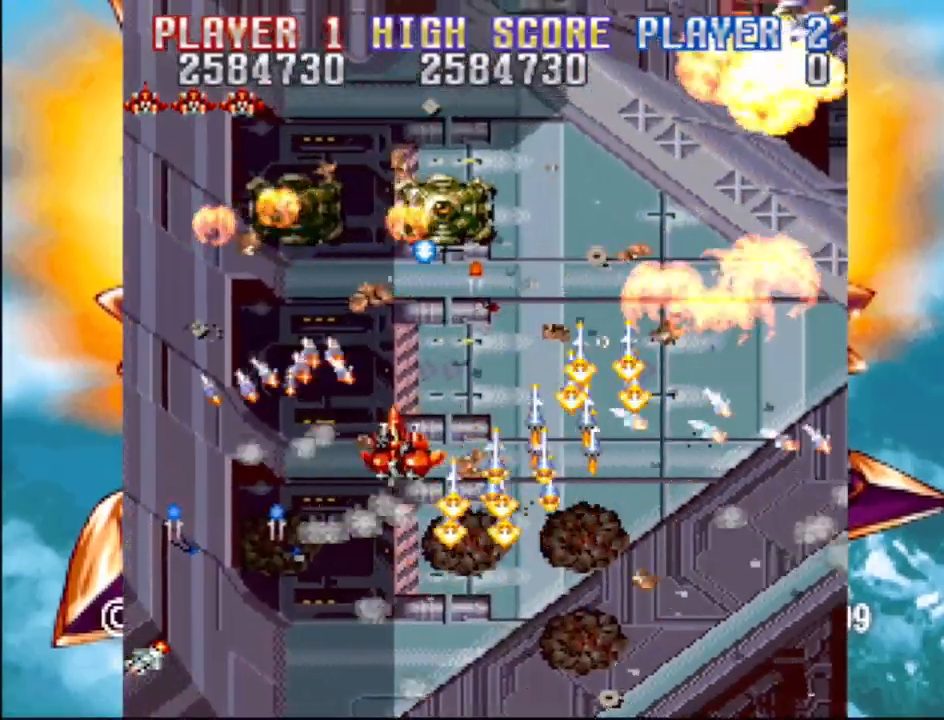
{"buttons": ["CROSS", "DPAD_DOWN", "DPAD_RIGHT"], "events": [[50, "DPAD_UP", "up"], [267, "DPAD_DOWN", "down"], [300, "DPAD_RIGHT", "down"]]}
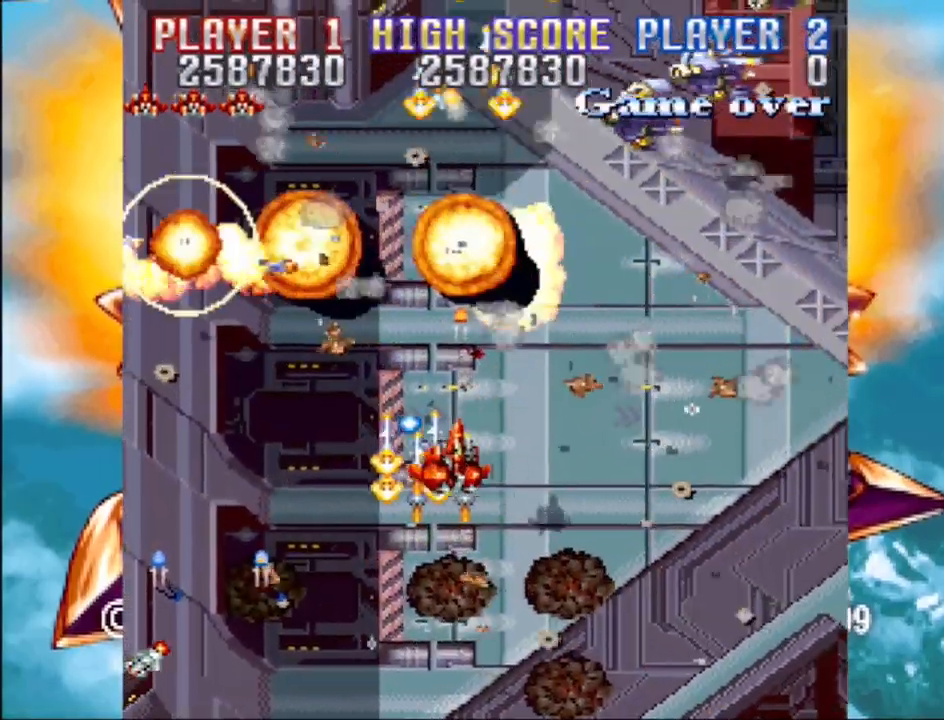
{"buttons": ["CROSS"], "events": [[233, "DPAD_DOWN", "up"], [233, "DPAD_RIGHT", "up"]]}
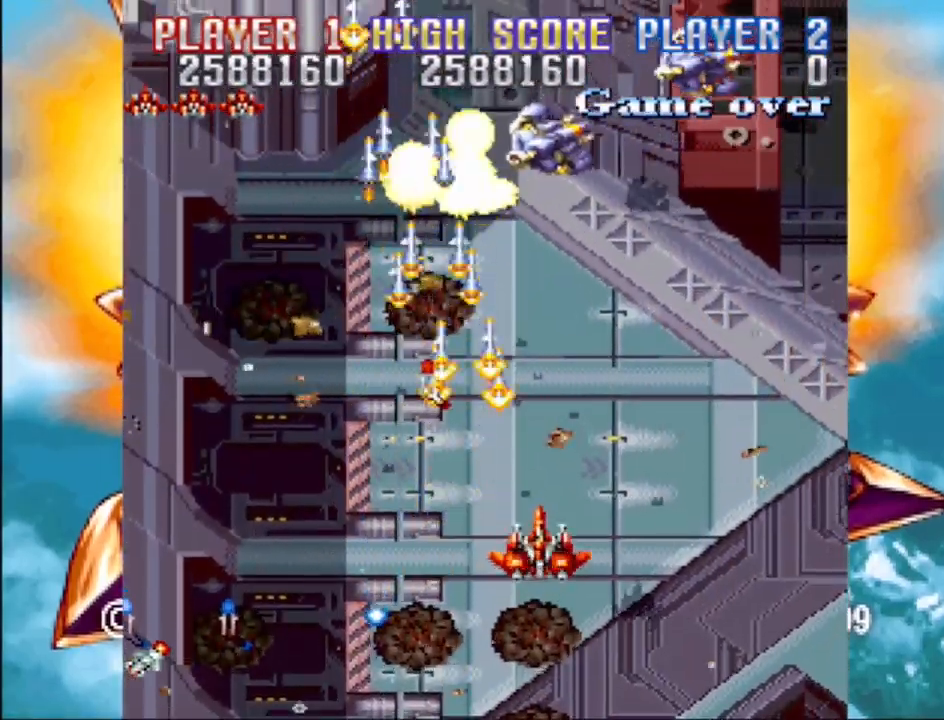
{"buttons": ["CROSS", "DPAD_RIGHT"], "events": [[67, "DPAD_LEFT", "down"], [67, "DPAD_UP", "down"], [167, "DPAD_UP", "up"], [267, "DPAD_UP", "down"], [317, "DPAD_LEFT", "up"], [317, "DPAD_UP", "up"], [333, "DPAD_RIGHT", "down"], [383, "DPAD_DOWN", "down"], [417, "DPAD_DOWN", "up"]]}